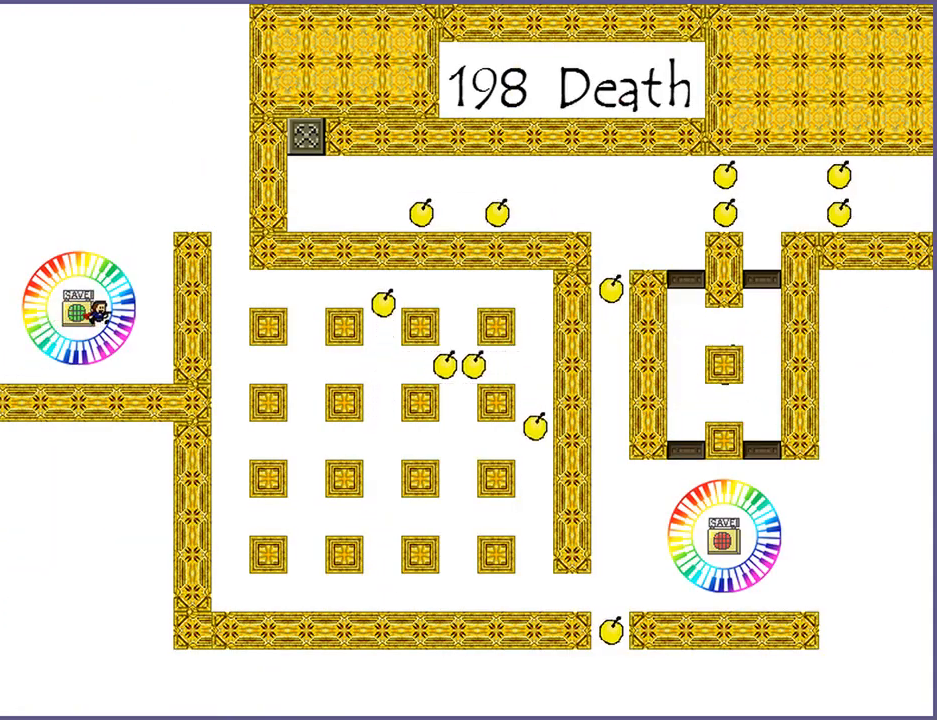
Gameplay with keyboard; each line is a JSON object with the keys held at the frame after it. "events" lists presses ("down") and releases ("up") of "down", "left", "r", "right", "s", "shift_l", "shift_r", "up" and "z" between this image and that frame as [ms after this image, input, new state], when the widget could be followed in between. No other keys are recorded. Mouse input is not recorded.
{"keys": [], "events": [[40, "shift_l", "down"], [440, "shift_l", "up"], [460, "right", "up"]]}
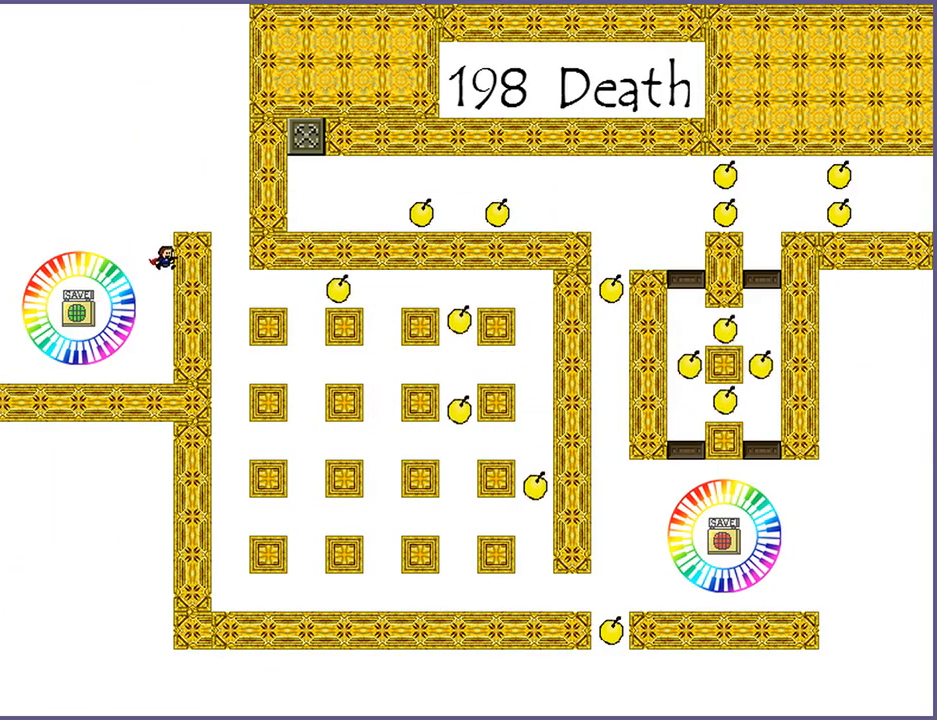
{"keys": ["shift_l"], "events": [[380, "shift_l", "down"]]}
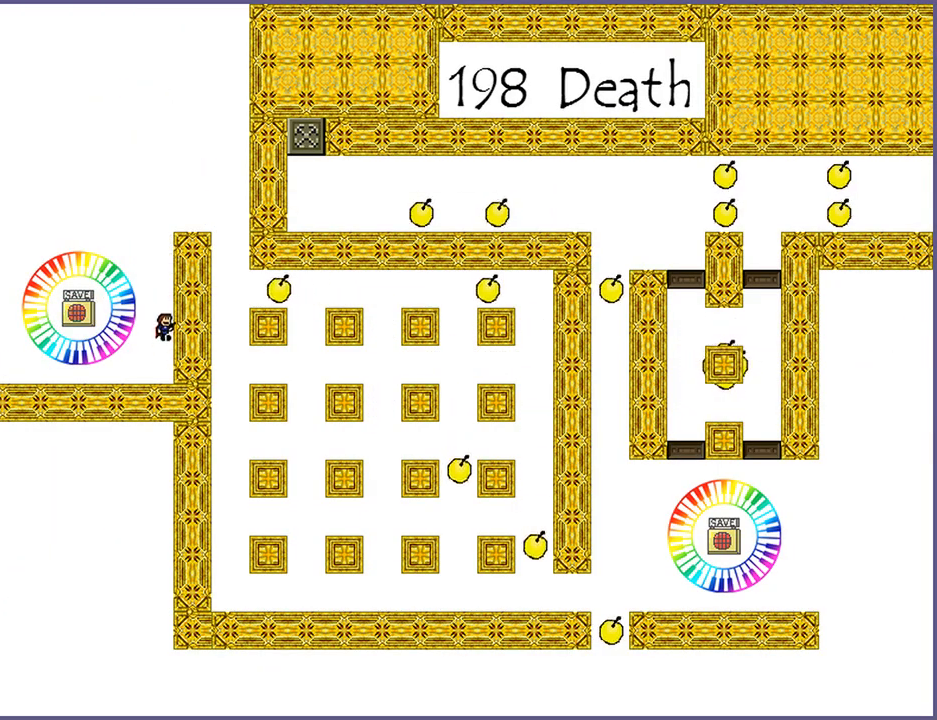
{"keys": ["right", "shift_l"], "events": [[180, "shift_l", "up"], [240, "shift_l", "down"], [460, "right", "down"]]}
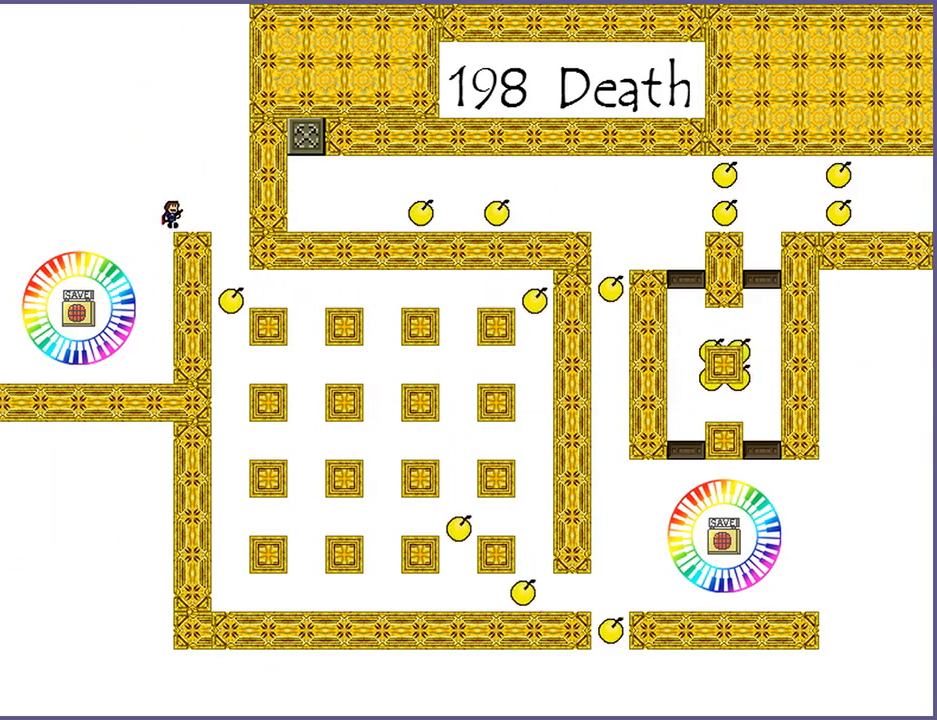
{"keys": [], "events": [[140, "right", "up"], [140, "shift_l", "up"]]}
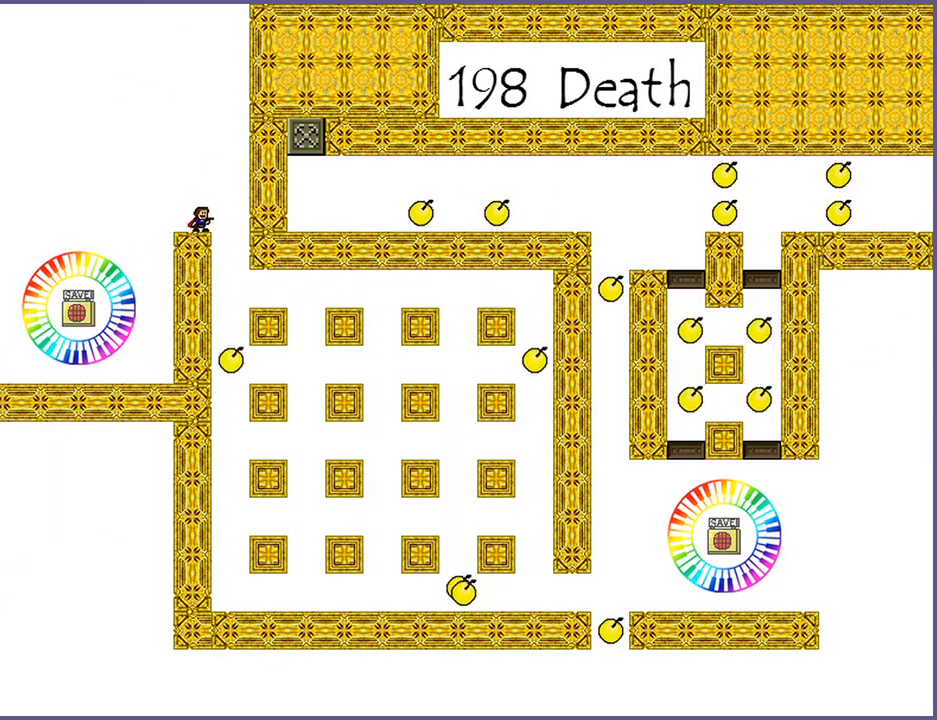
{"keys": [], "events": []}
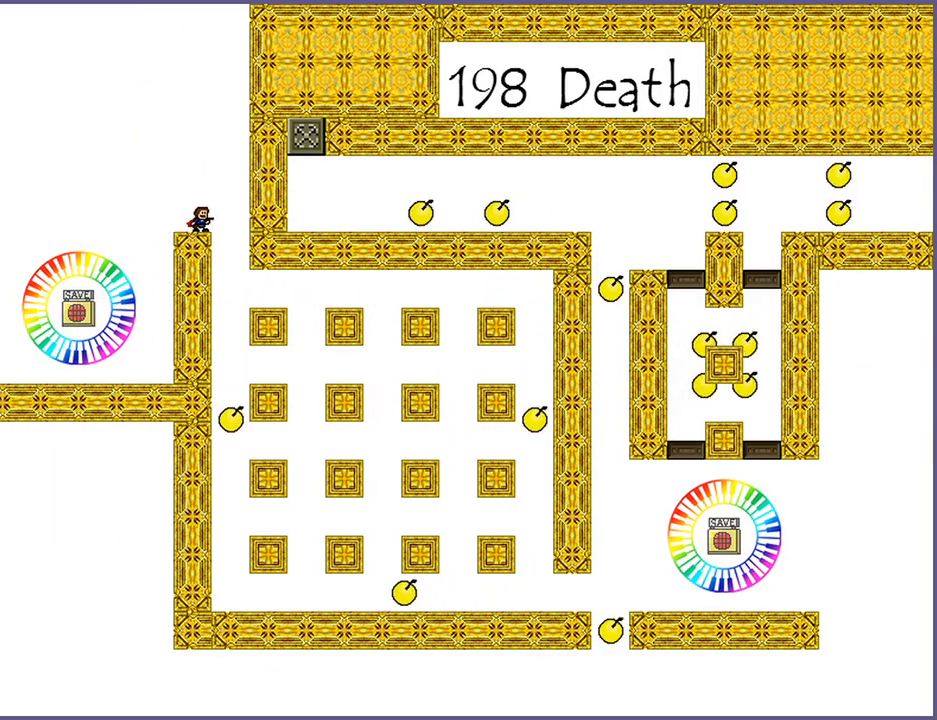
{"keys": ["right"], "events": [[340, "right", "down"]]}
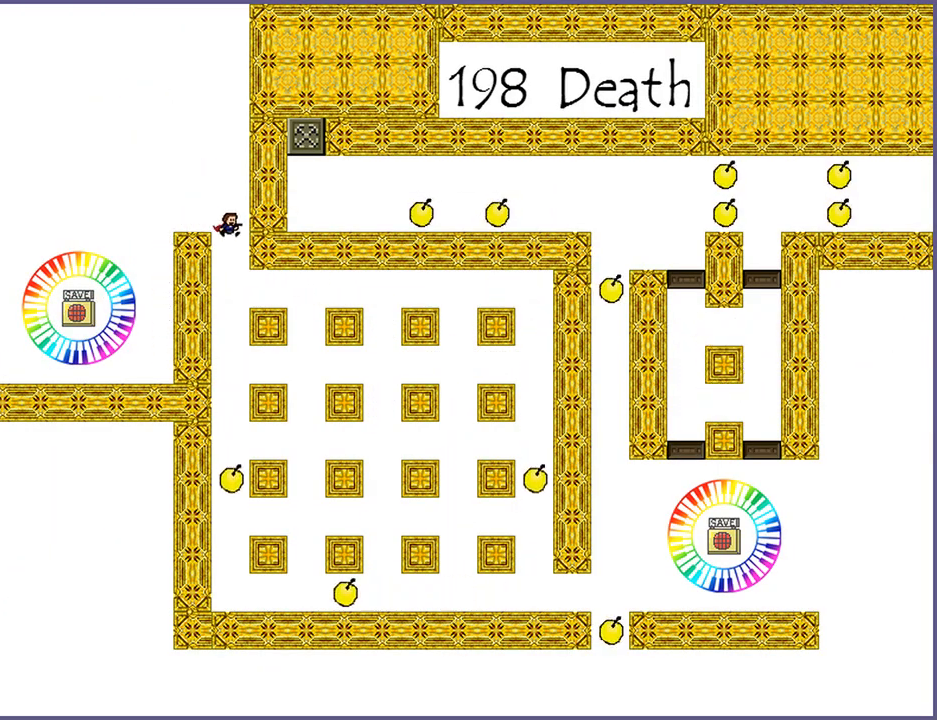
{"keys": ["right"], "events": []}
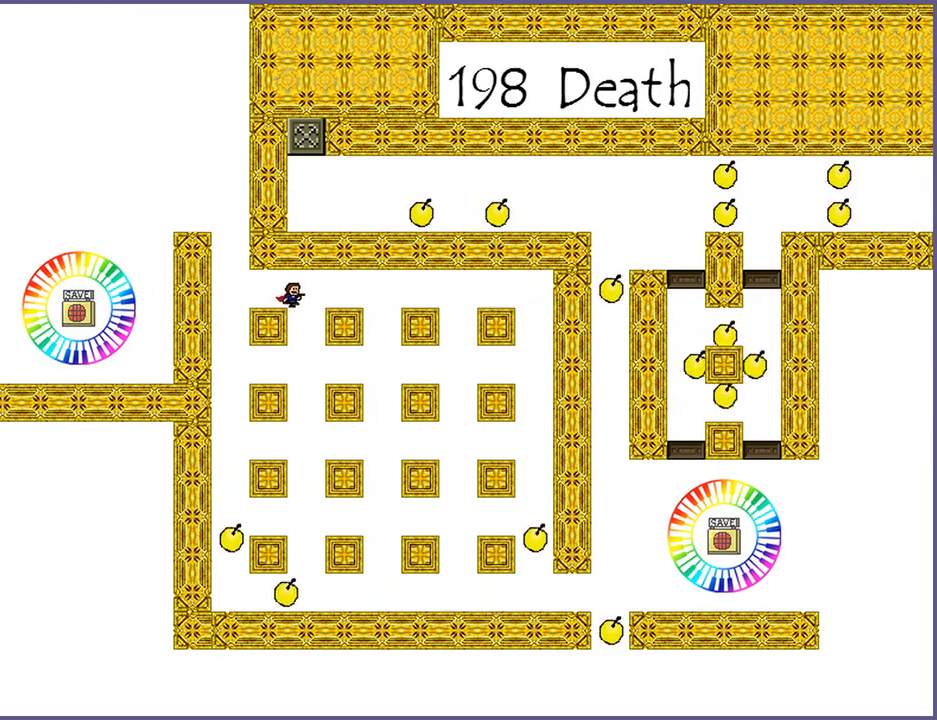
{"keys": ["right"], "events": []}
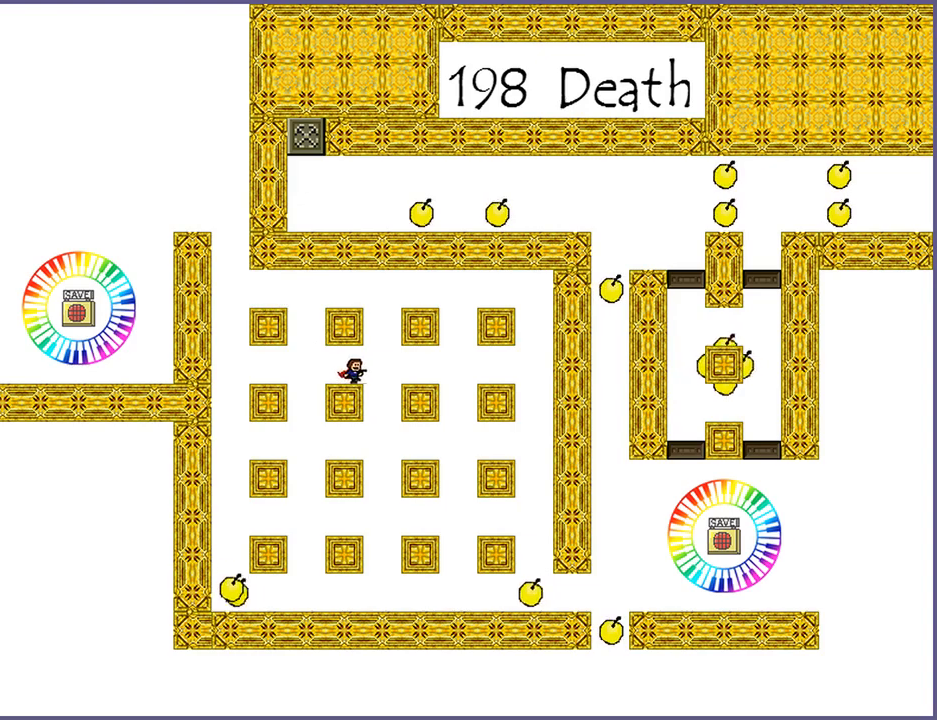
{"keys": ["right"], "events": []}
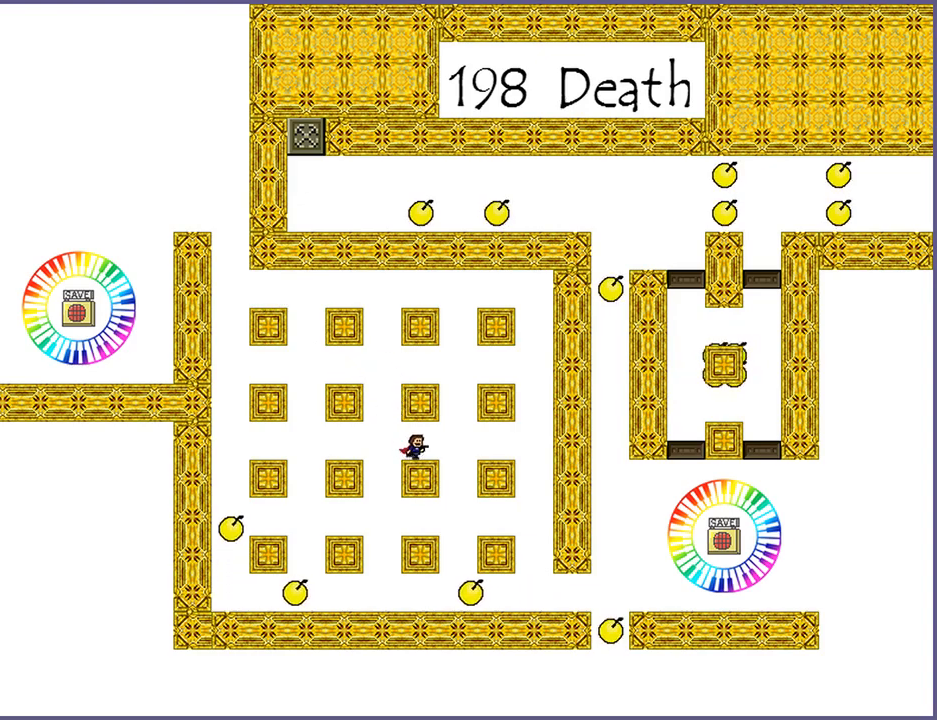
{"keys": ["right"], "events": []}
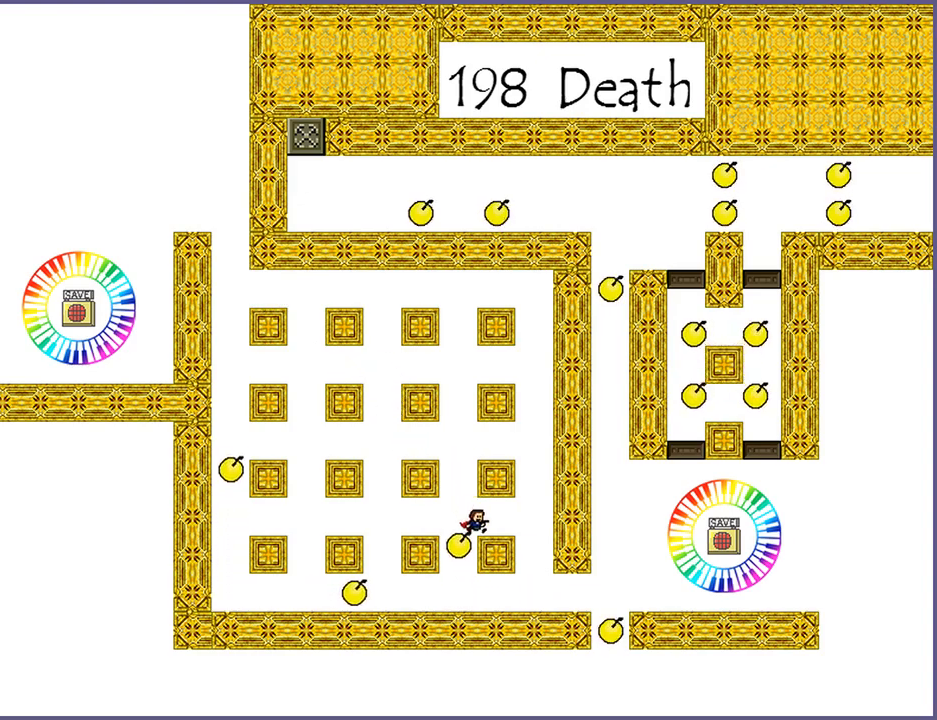
{"keys": ["right"], "events": []}
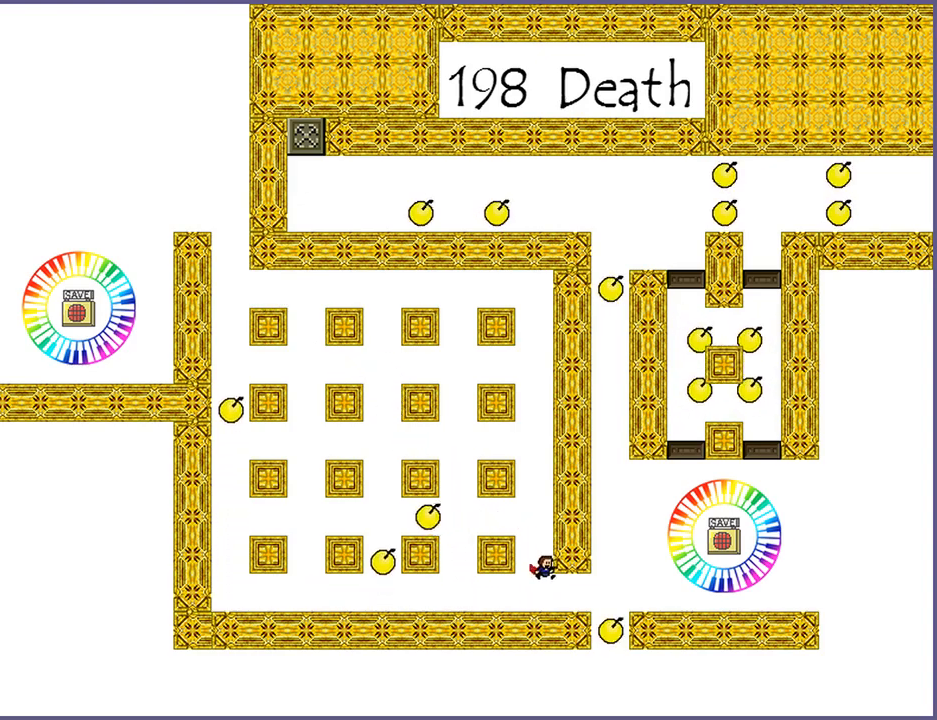
{"keys": ["right", "shift_l"], "events": [[300, "shift_l", "down"], [380, "shift_l", "up"], [440, "shift_l", "down"]]}
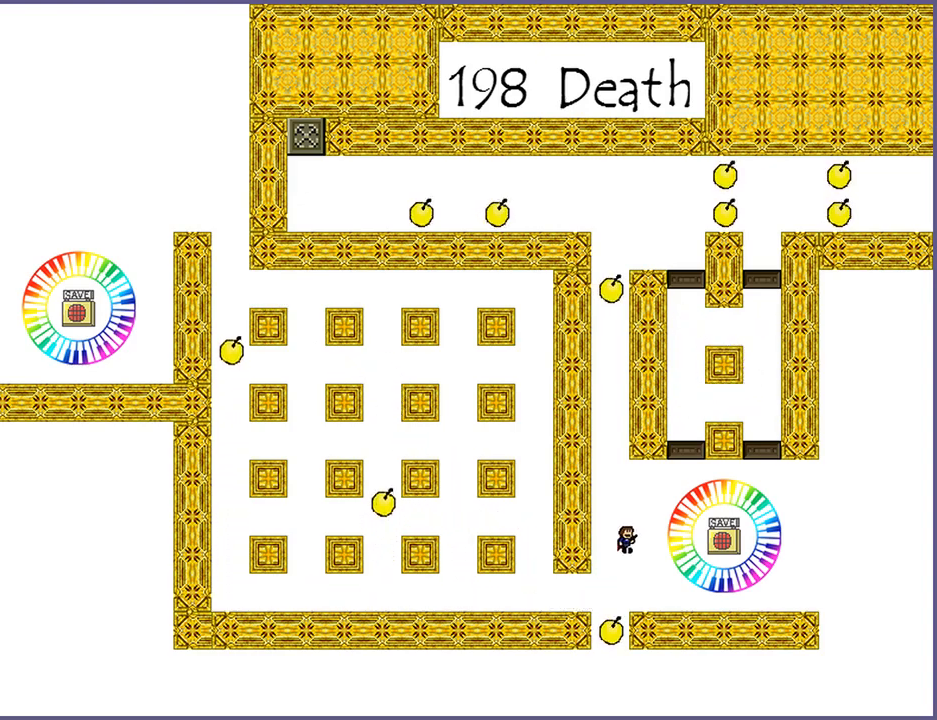
{"keys": ["right"], "events": [[20, "shift_l", "up"], [320, "z", "down"], [400, "z", "up"]]}
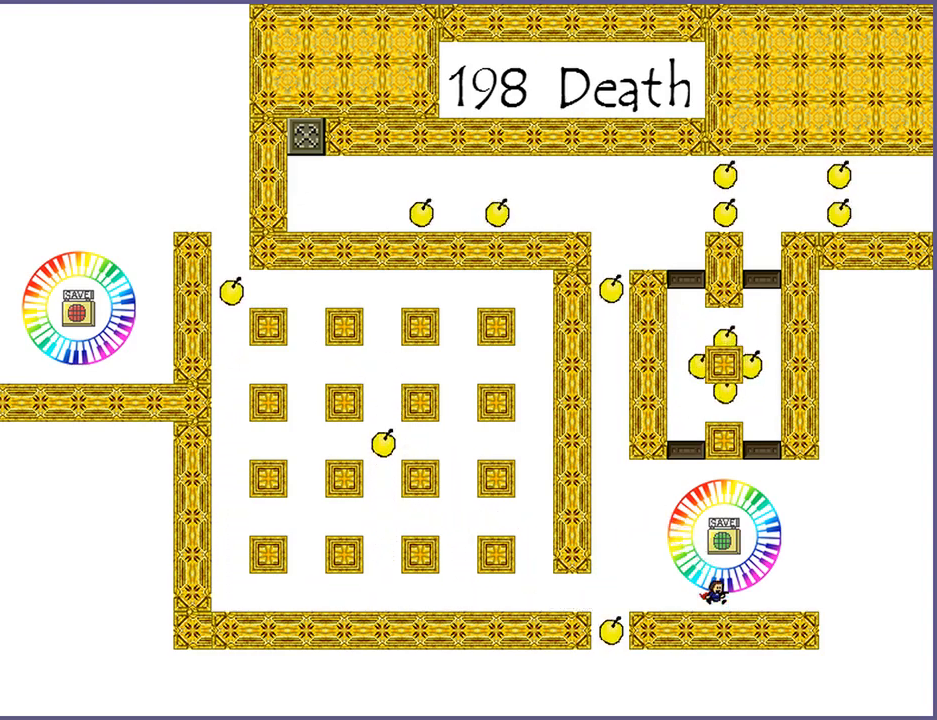
{"keys": ["shift_l"], "events": [[40, "right", "up"], [140, "left", "down"], [360, "shift_l", "down"], [420, "left", "up"]]}
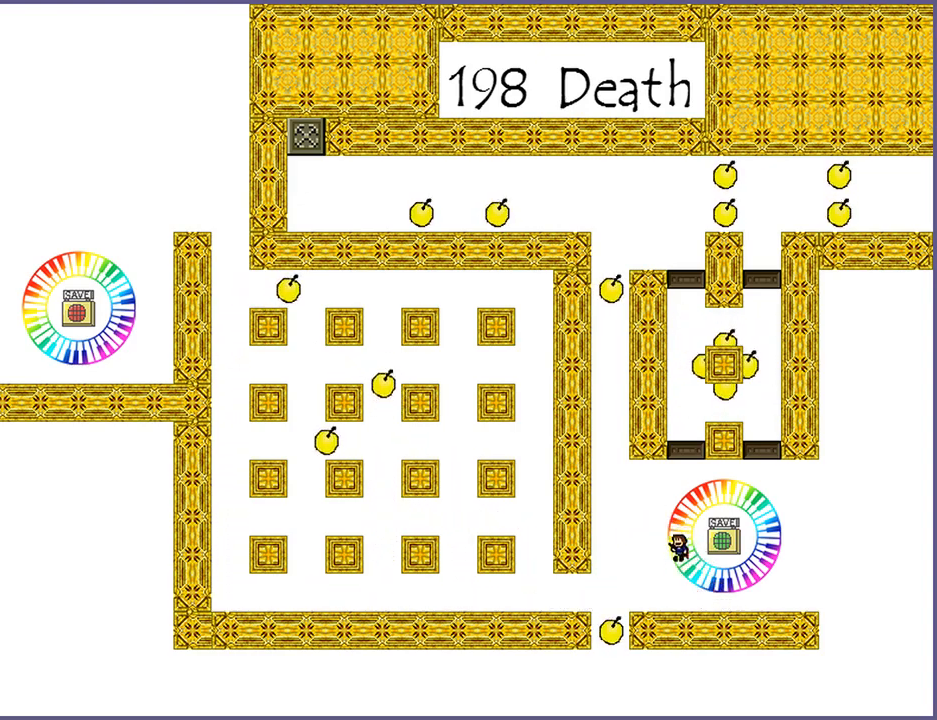
{"keys": ["shift_l"], "events": [[180, "shift_l", "up"], [260, "shift_l", "down"]]}
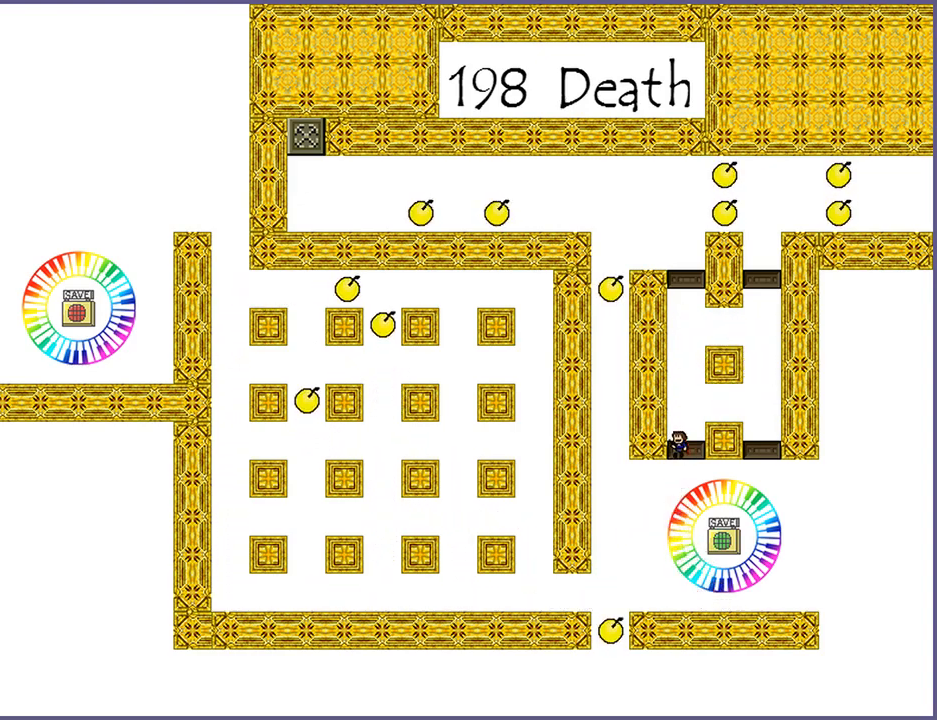
{"keys": [], "events": [[20, "shift_l", "up"]]}
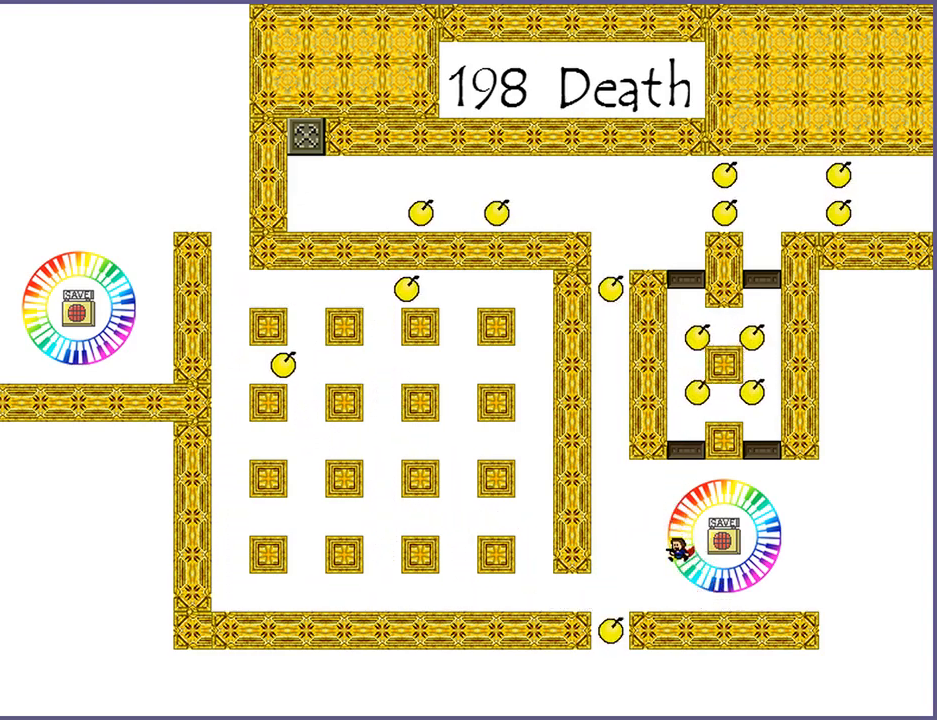
{"keys": [], "events": [[140, "shift_l", "down"], [480, "shift_l", "up"]]}
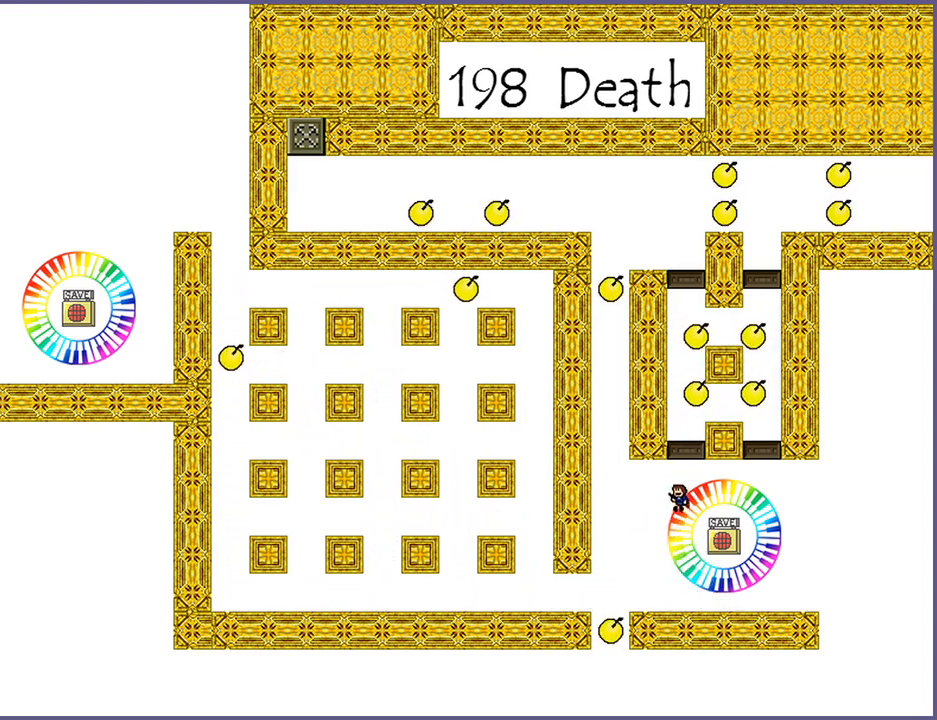
{"keys": [], "events": [[80, "shift_l", "down"], [340, "shift_l", "up"]]}
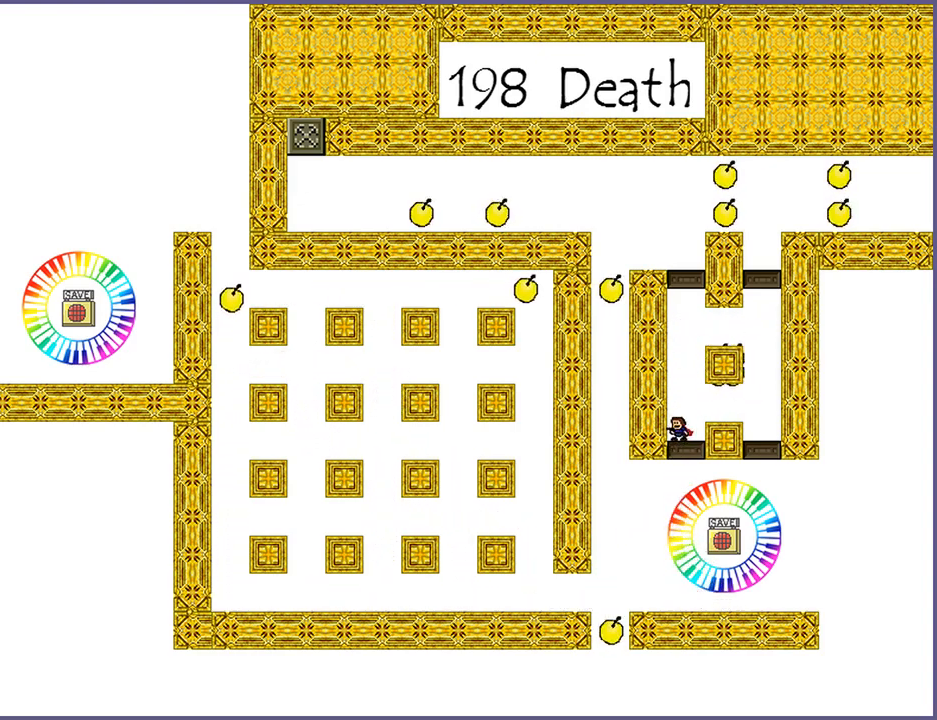
{"keys": [], "events": []}
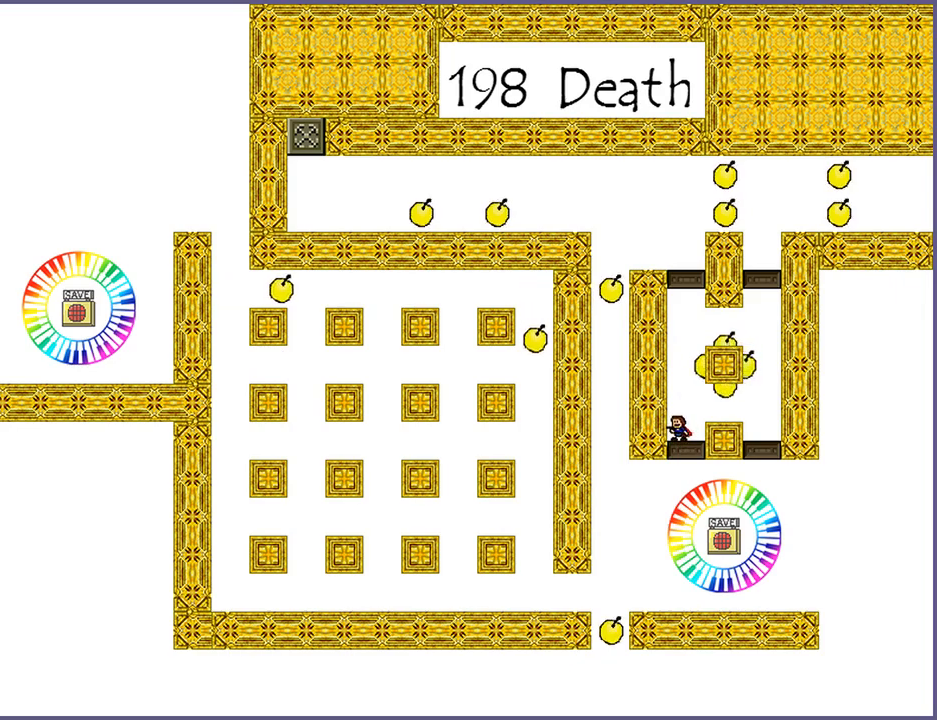
{"keys": [], "events": []}
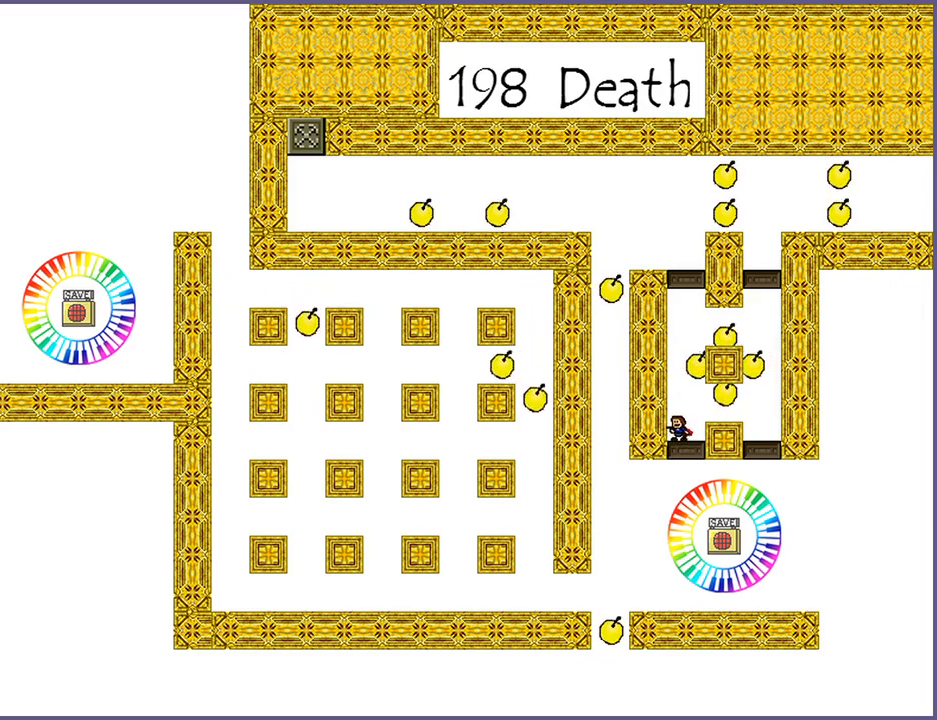
{"keys": ["shift_l"], "events": [[140, "shift_l", "down"], [400, "shift_l", "up"], [460, "shift_l", "down"]]}
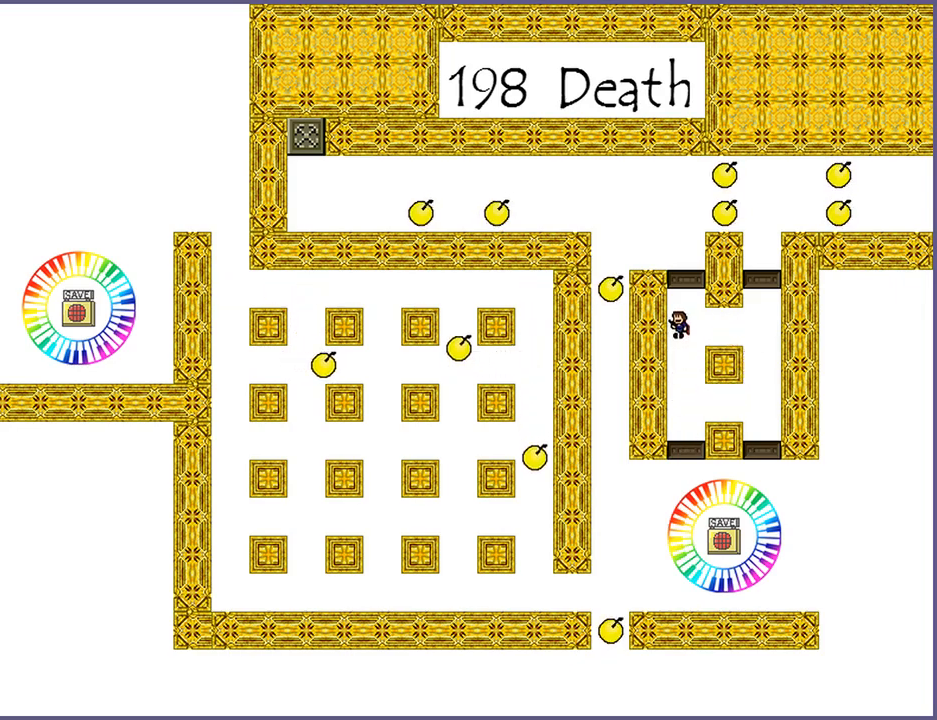
{"keys": [], "events": [[120, "shift_l", "up"], [200, "shift_l", "down"], [300, "shift_l", "up"]]}
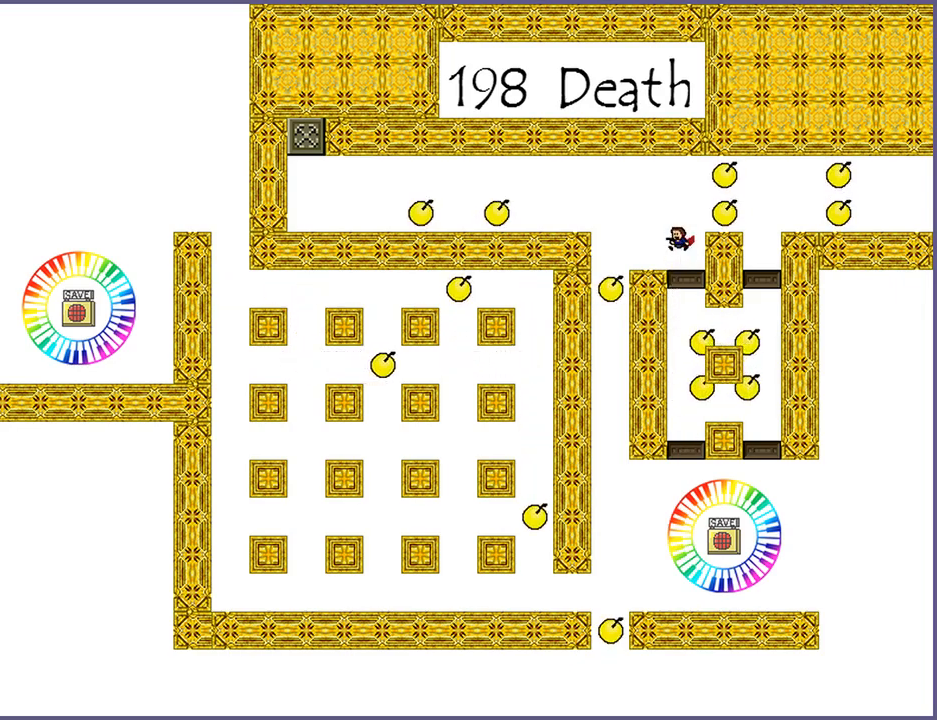
{"keys": ["left"], "events": [[220, "left", "down"], [220, "shift_l", "down"], [300, "shift_l", "up"]]}
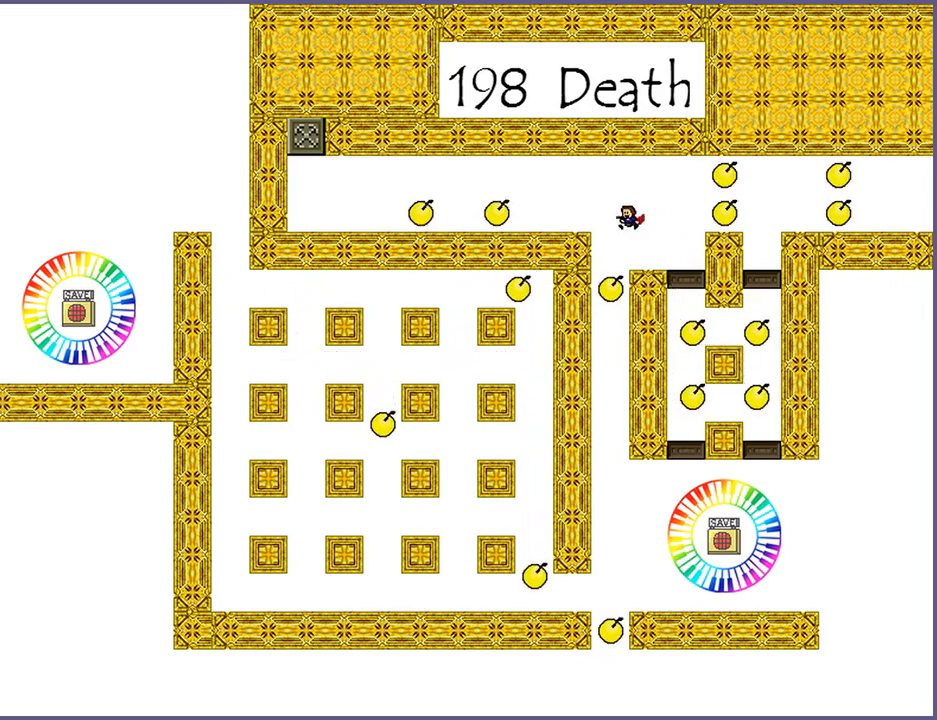
{"keys": ["left"], "events": [[20, "shift_l", "down"], [60, "shift_l", "up"], [400, "left", "up"], [500, "left", "down"]]}
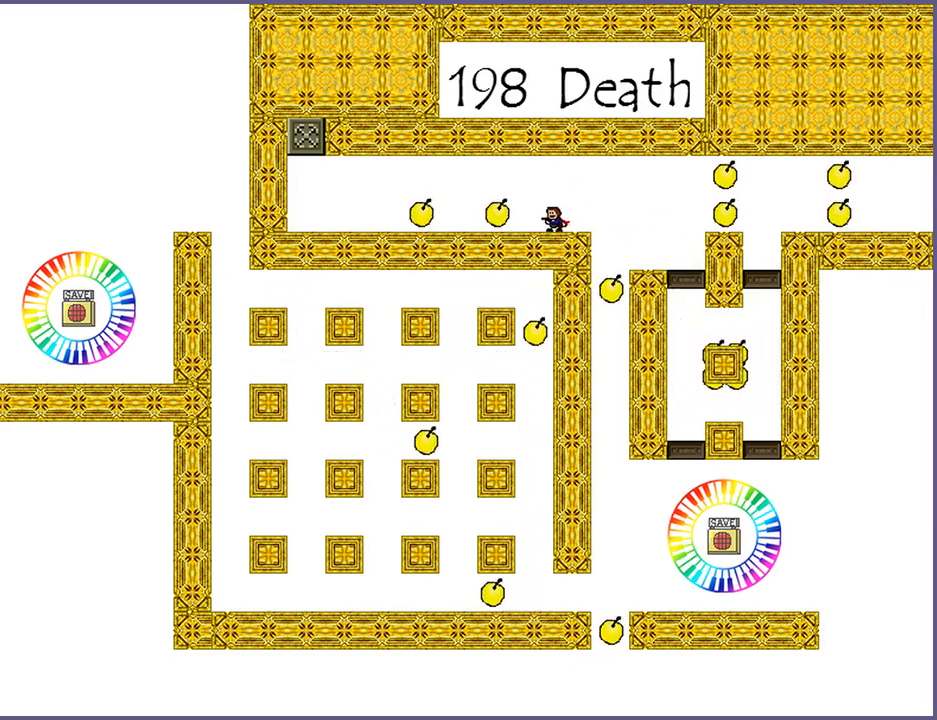
{"keys": [], "events": [[20, "shift_l", "down"], [100, "shift_l", "up"], [280, "shift_l", "down"], [360, "shift_l", "up"], [500, "left", "up"]]}
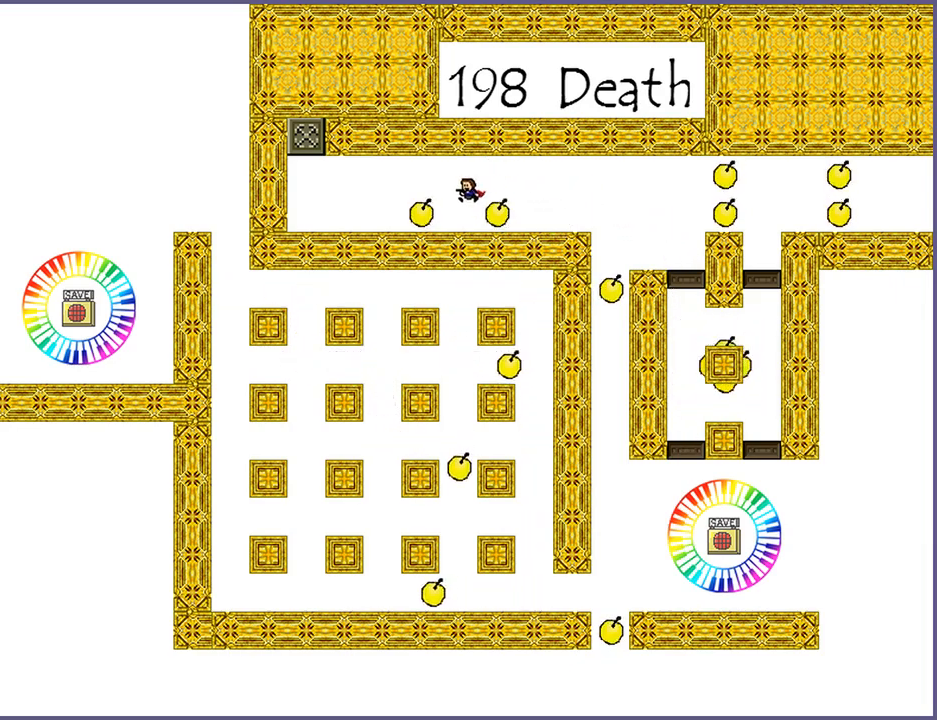
{"keys": ["left"], "events": [[160, "shift_l", "down"], [180, "left", "down"], [260, "shift_l", "up"], [420, "shift_l", "down"], [480, "shift_l", "up"]]}
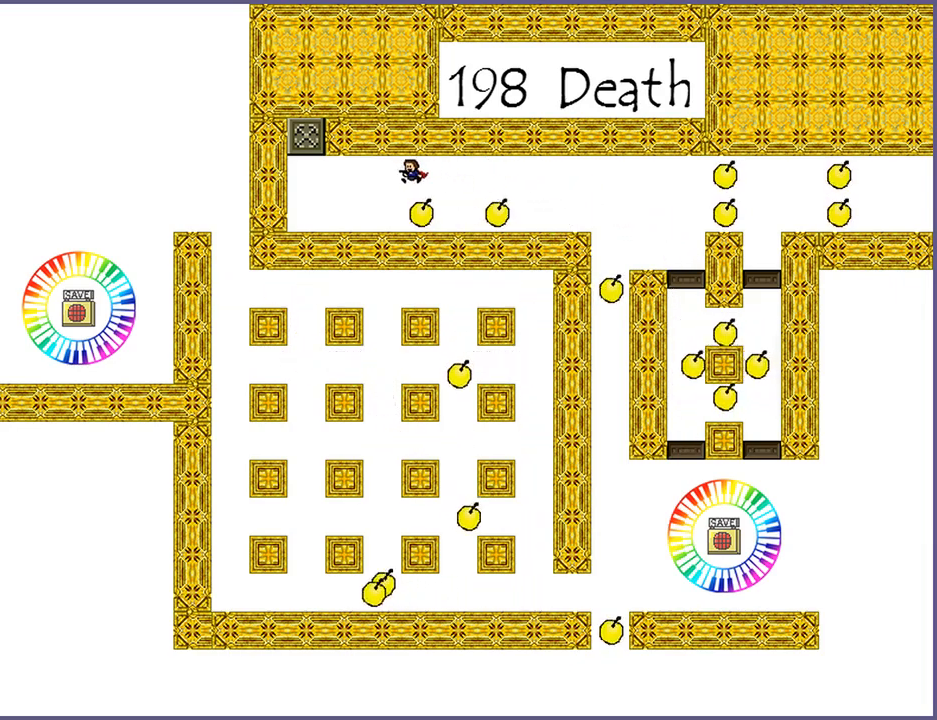
{"keys": ["left"], "events": []}
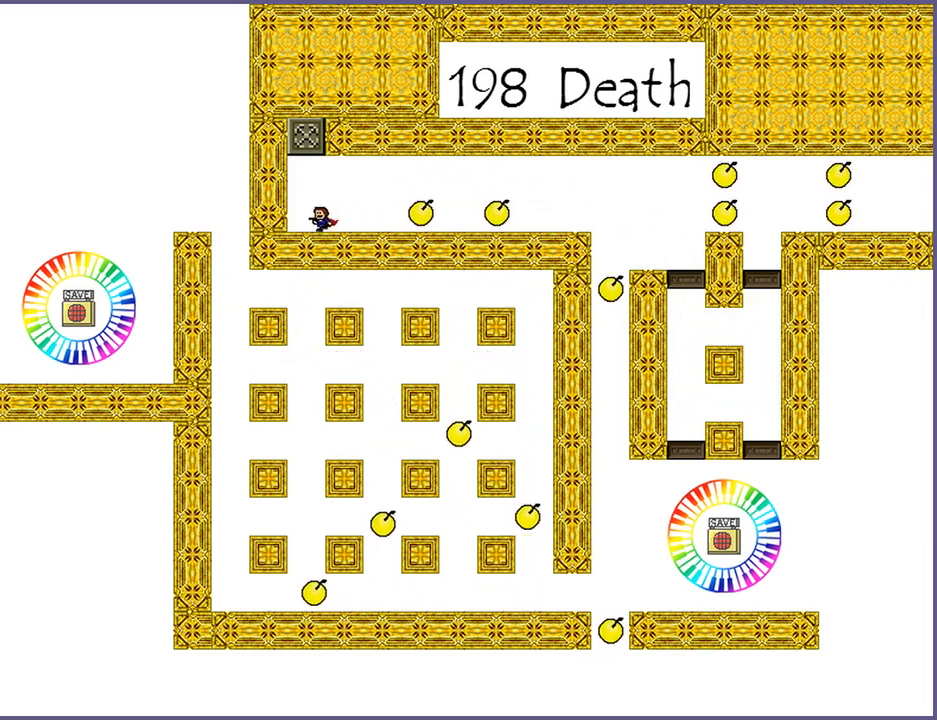
{"keys": [], "events": [[20, "shift_l", "down"], [240, "shift_l", "up"], [300, "left", "up"]]}
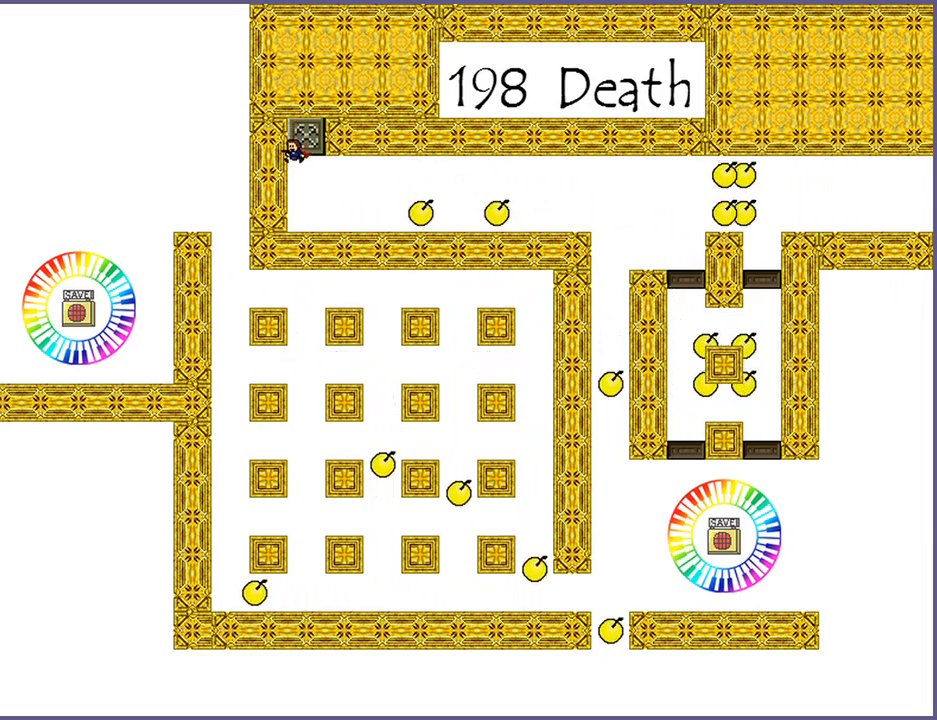
{"keys": ["left"], "events": [[120, "right", "down"], [300, "right", "up"], [460, "left", "down"]]}
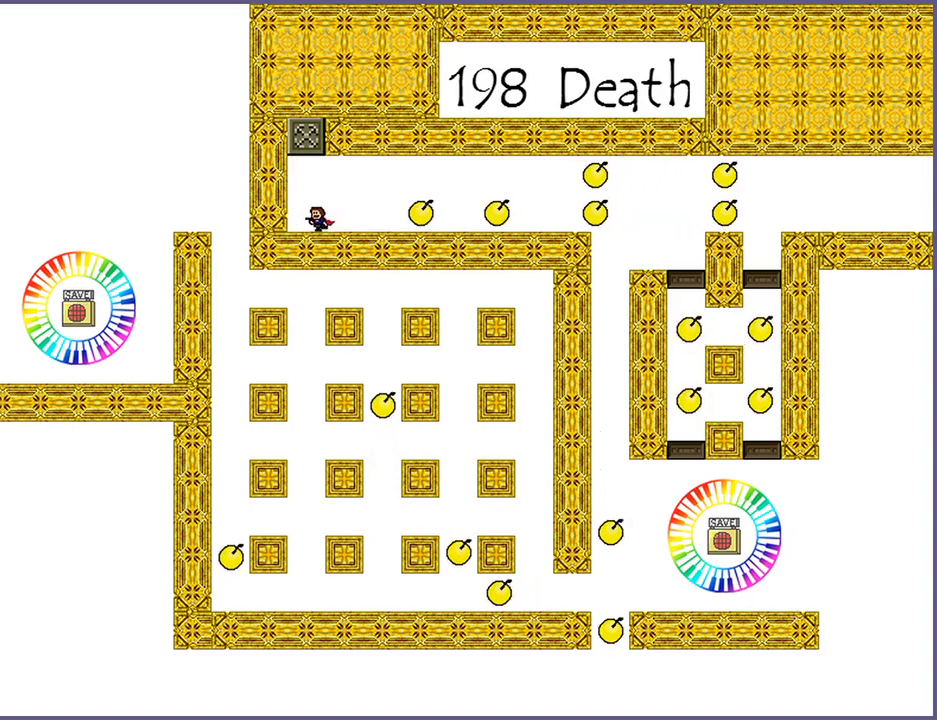
{"keys": ["shift_l"], "events": [[260, "left", "up"], [500, "shift_l", "down"]]}